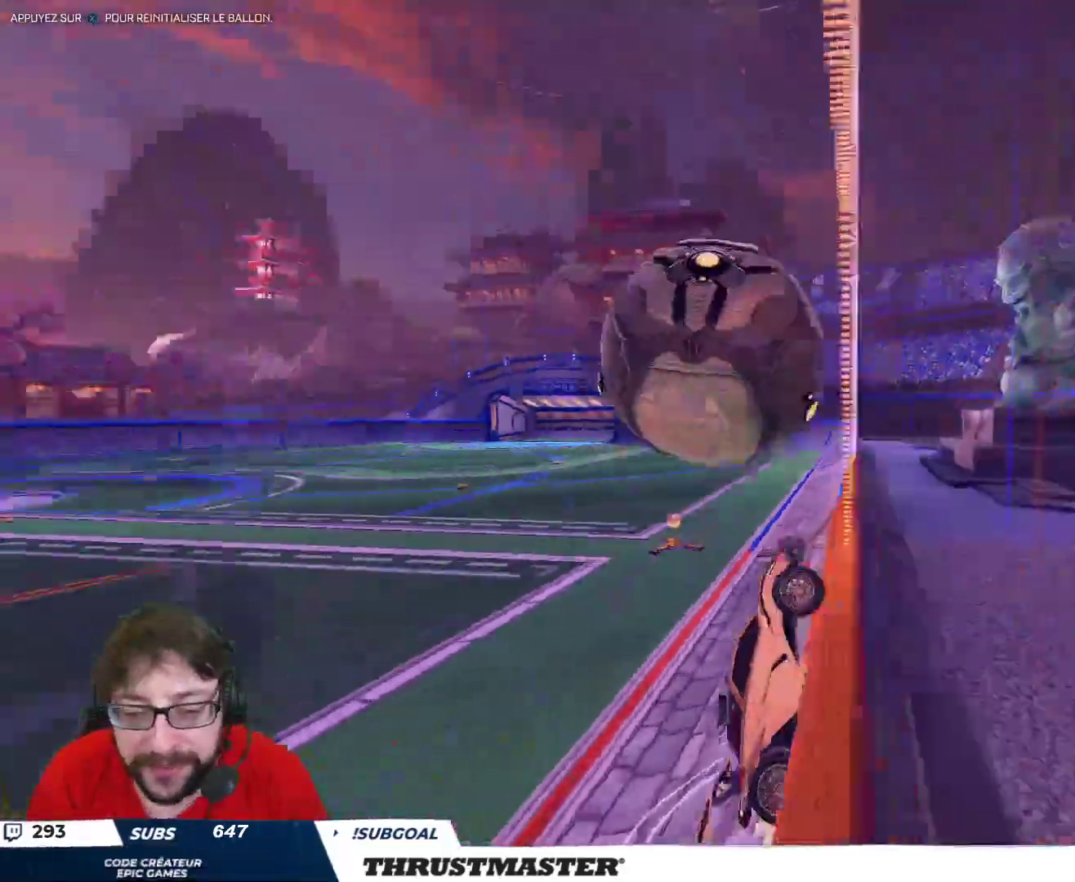
Gameplay with a controller (Xbox layout); each line is a JSON object with the inputs held at the frame after it. "events" lists button and stick changes between this image and that frame as [ms after this image, input, new state], when the widget could be followed in between.
{"buttons": ["B", "L2", "R2"], "left_stick": "right", "right_stick": "center", "events": [[167, "B", "down"], [183, "A", "down"], [217, "left_stick", "down-left"], [267, "A", "up"], [300, "B", "up"], [367, "left_stick", "down-right"], [383, "L2", "down"], [417, "left_stick", "right"], [500, "B", "down"]]}
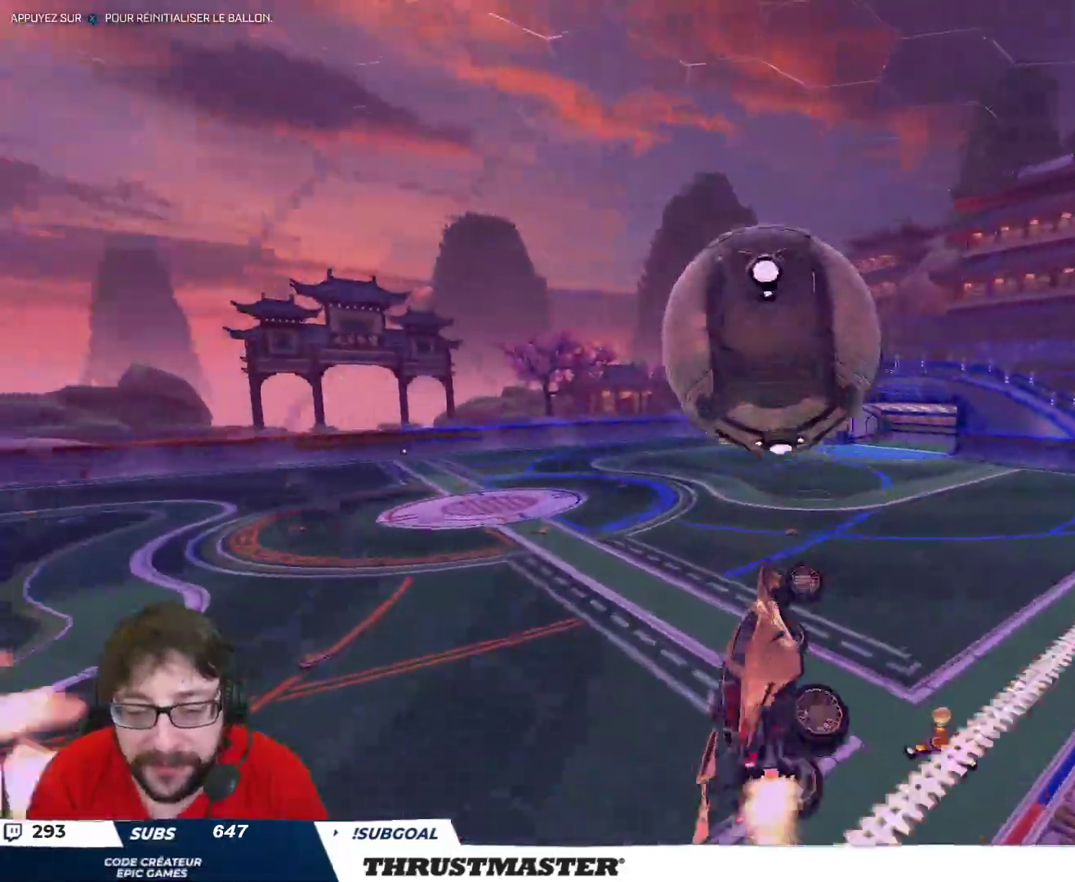
{"buttons": ["B", "L2", "R2"], "left_stick": "right", "right_stick": "center", "events": [[183, "left_stick", "down"], [250, "B", "up"], [367, "B", "down"], [417, "left_stick", "right"]]}
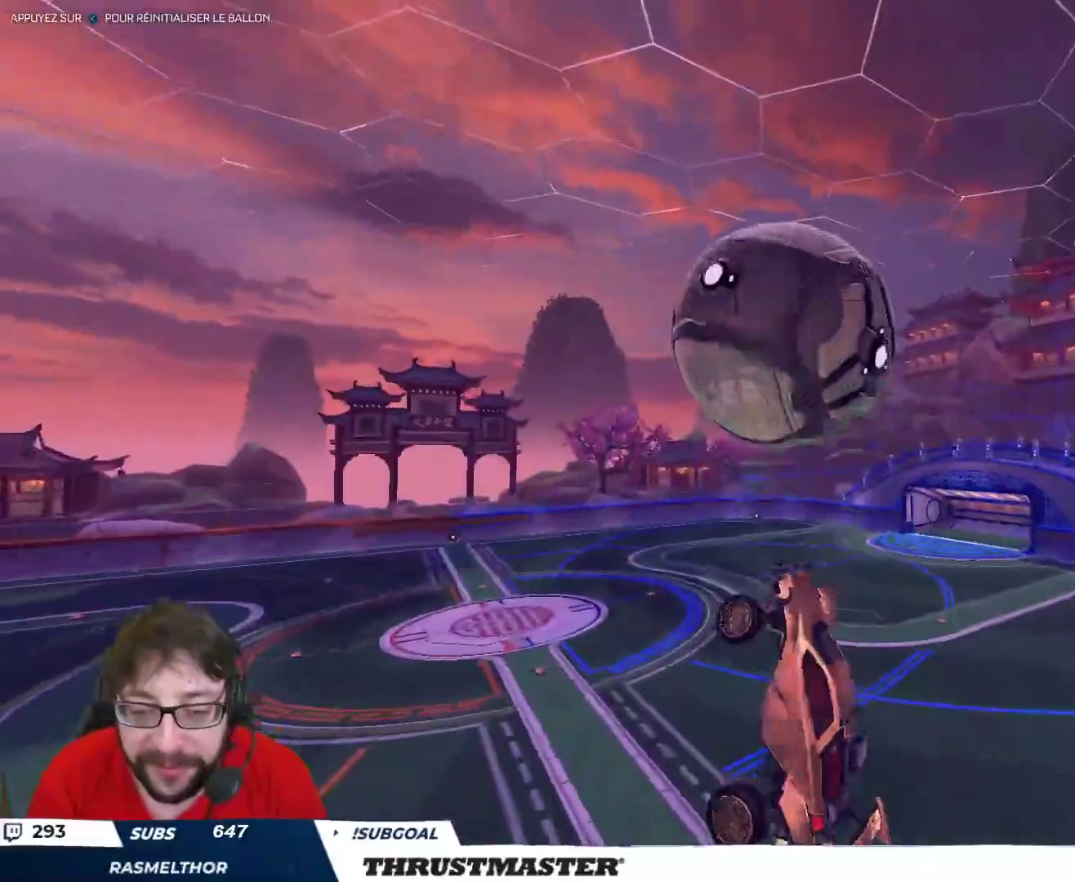
{"buttons": ["L2"], "left_stick": "down-right", "right_stick": "center", "events": [[50, "B", "up"], [183, "B", "down"], [200, "left_stick", "down"], [300, "B", "up"], [317, "left_stick", "down-right"], [383, "R2", "up"]]}
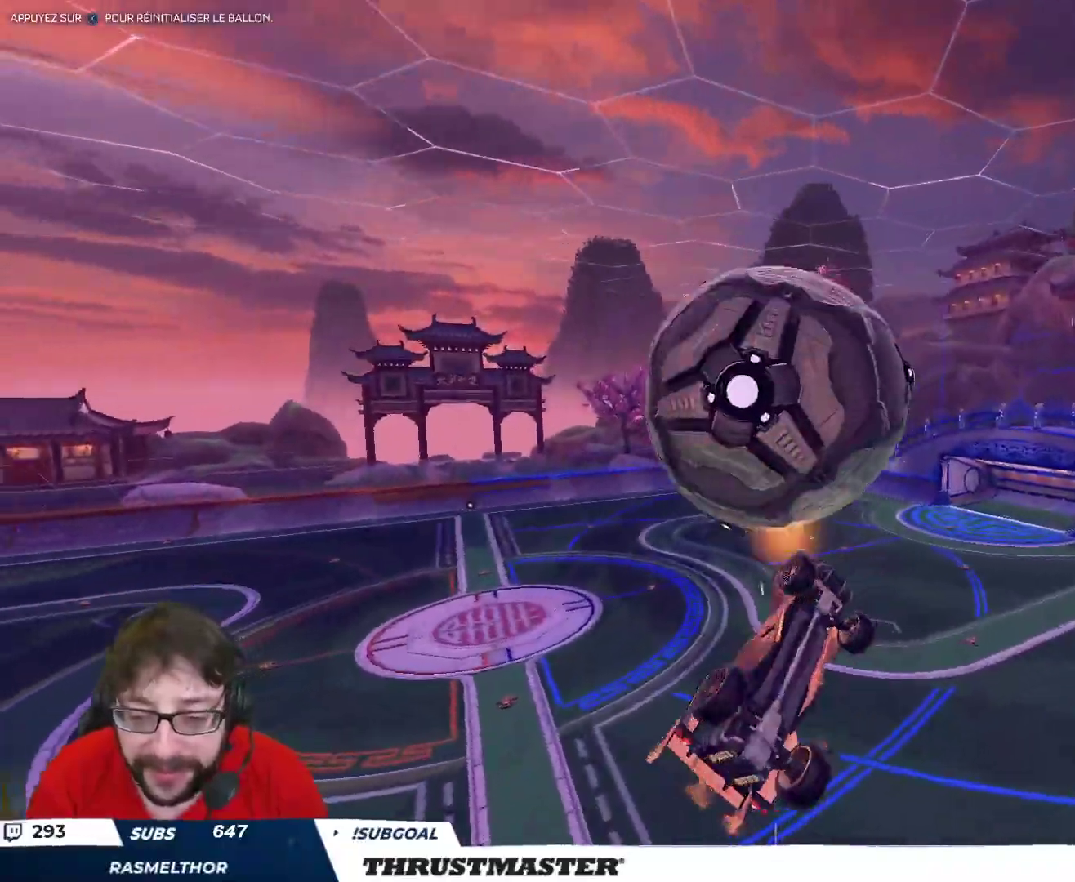
{"buttons": ["B", "L2", "R2"], "left_stick": "down-right", "right_stick": "center", "events": [[167, "left_stick", "right"], [233, "R2", "down"], [250, "B", "down"], [317, "left_stick", "down"], [367, "B", "up"], [450, "B", "down"], [467, "left_stick", "down-right"]]}
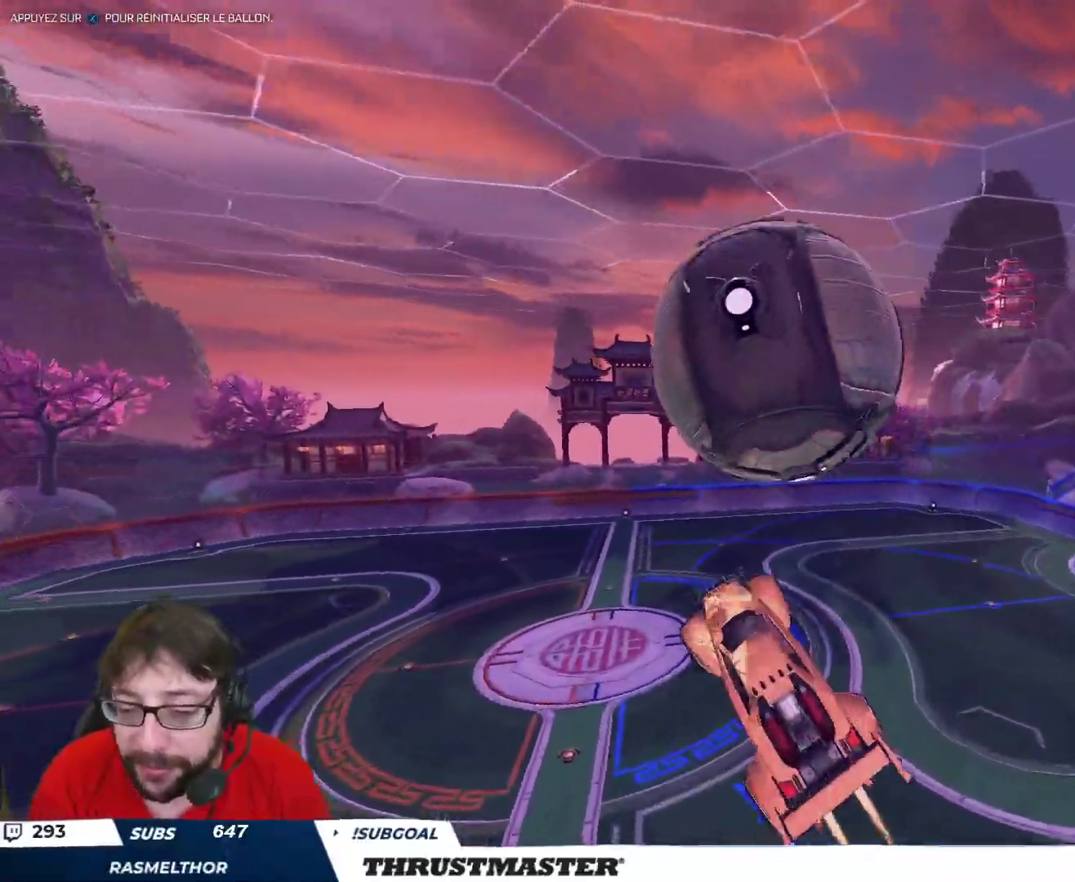
{"buttons": ["L2", "R2"], "left_stick": "right", "right_stick": "center", "events": [[17, "left_stick", "right"], [383, "B", "up"]]}
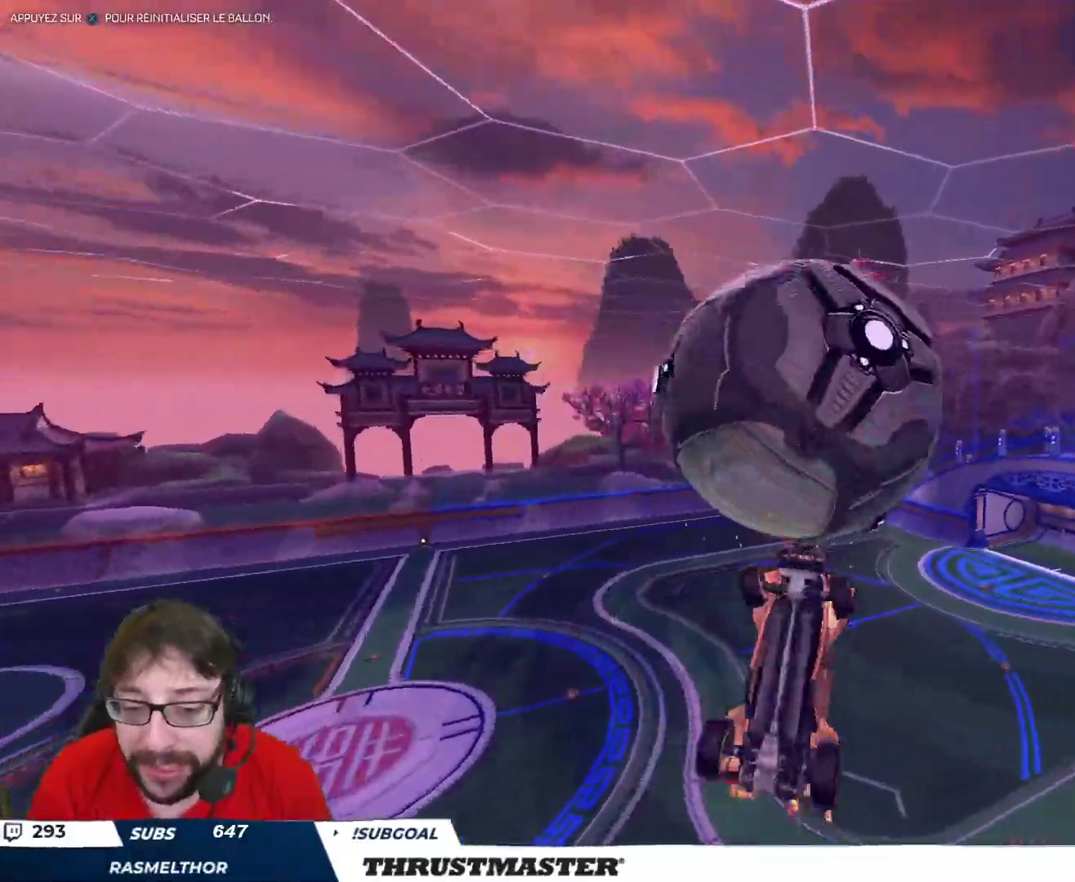
{"buttons": ["B", "R2"], "left_stick": "up-right", "right_stick": "center", "events": [[50, "B", "down"], [217, "left_stick", "up-right"], [267, "L2", "up"]]}
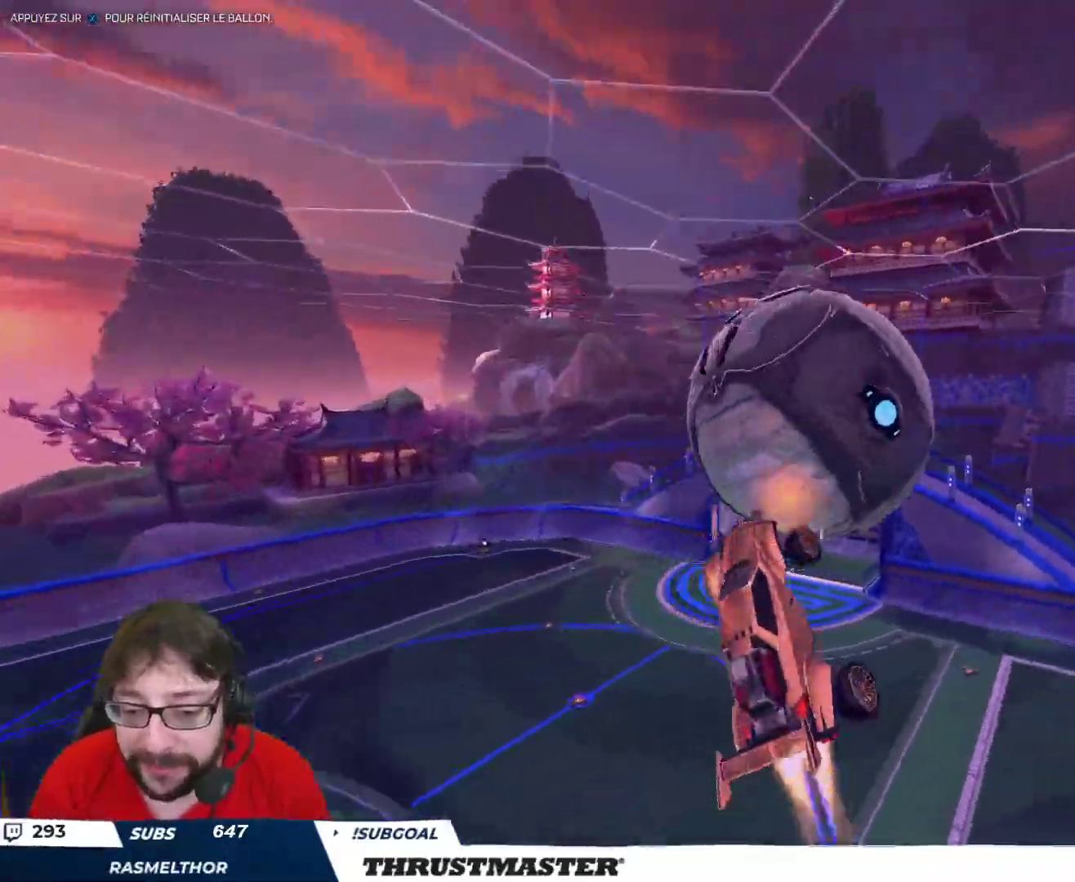
{"buttons": ["B", "R2"], "left_stick": "down-left", "right_stick": "center", "events": [[283, "left_stick", "down"], [400, "left_stick", "down-left"]]}
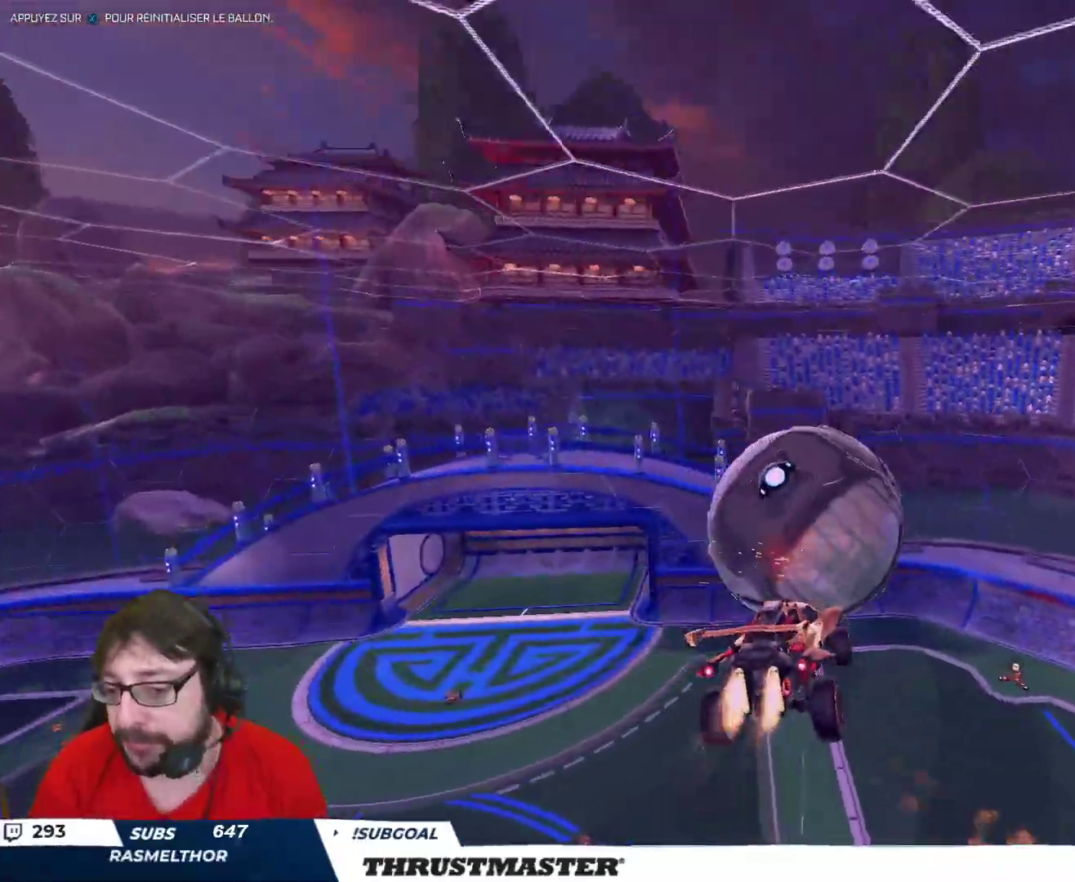
{"buttons": ["B", "R2"], "left_stick": "up", "right_stick": "center", "events": [[83, "left_stick", "down"], [183, "left_stick", "center"], [400, "left_stick", "up"]]}
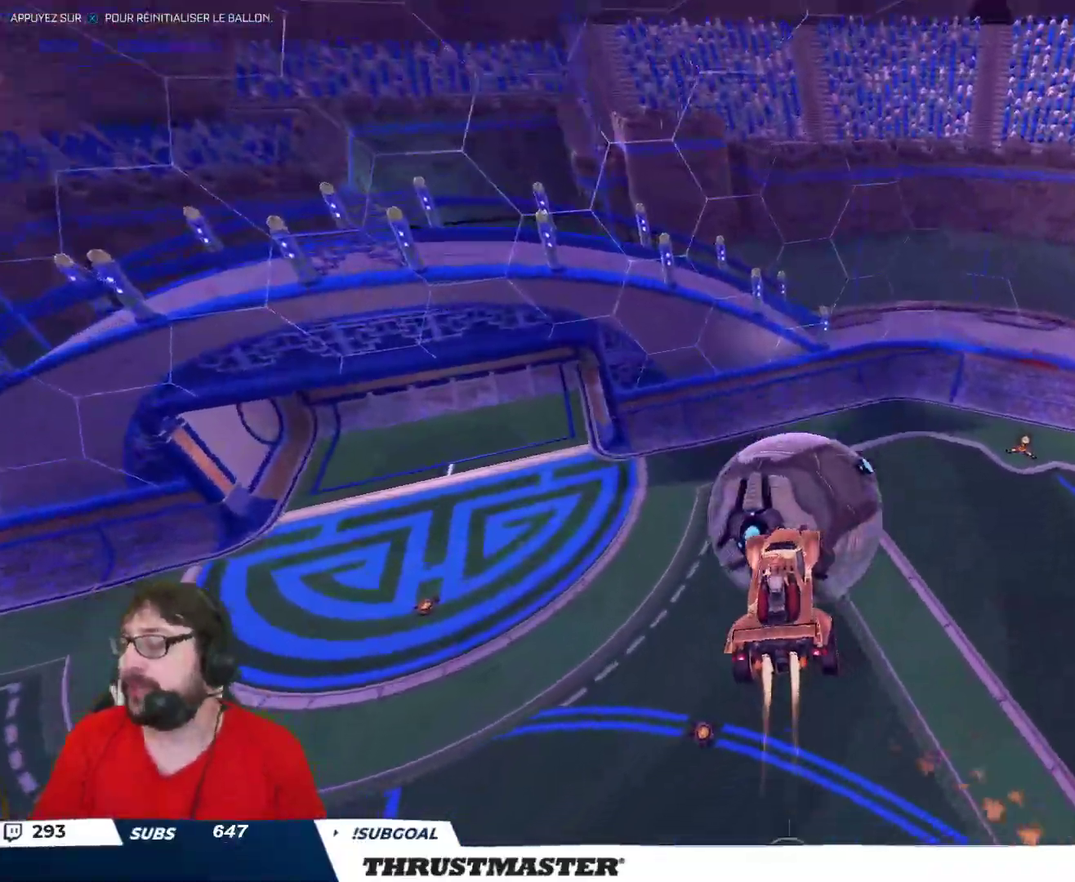
{"buttons": ["L2"], "left_stick": "up-right", "right_stick": "center", "events": [[67, "left_stick", "down"], [117, "left_stick", "center"], [283, "left_stick", "up-right"], [433, "B", "up"], [433, "R2", "up"], [450, "L2", "down"]]}
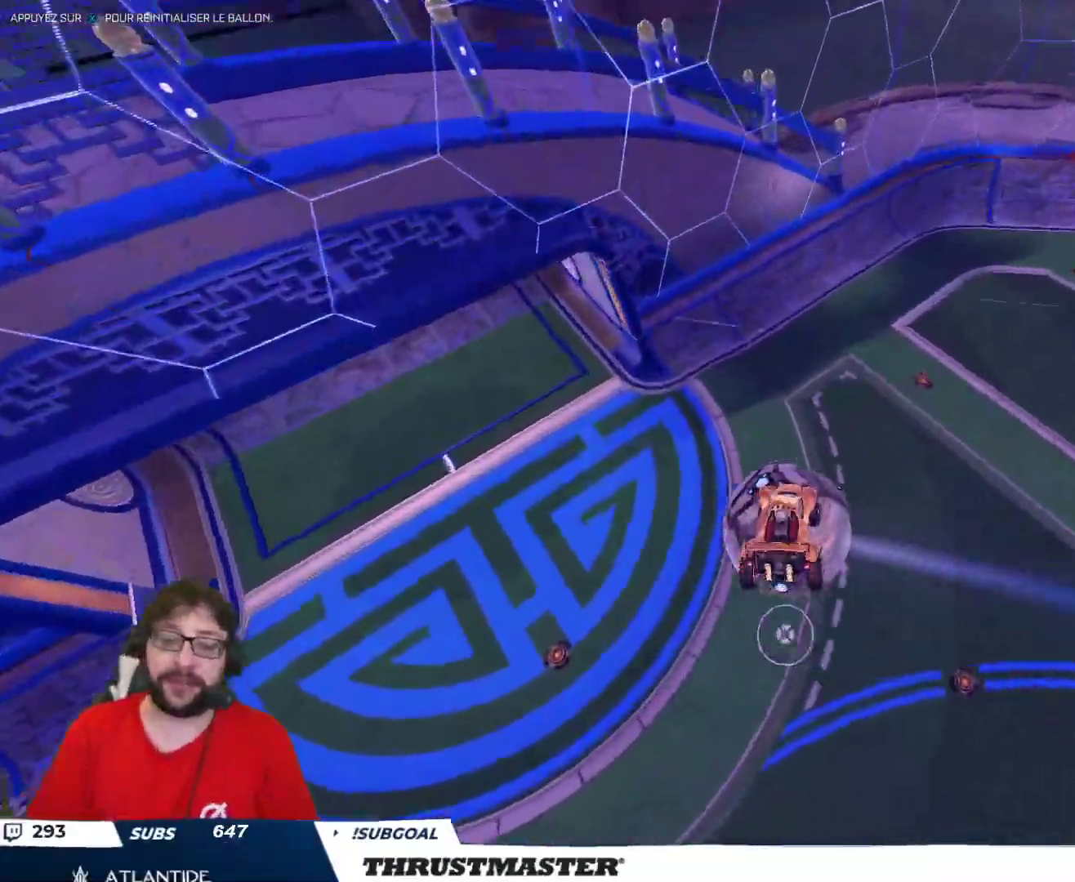
{"buttons": [], "left_stick": "center", "right_stick": "center", "events": [[100, "left_stick", "right"], [183, "L2", "up"], [200, "left_stick", "down-right"], [333, "left_stick", "right"], [450, "left_stick", "center"]]}
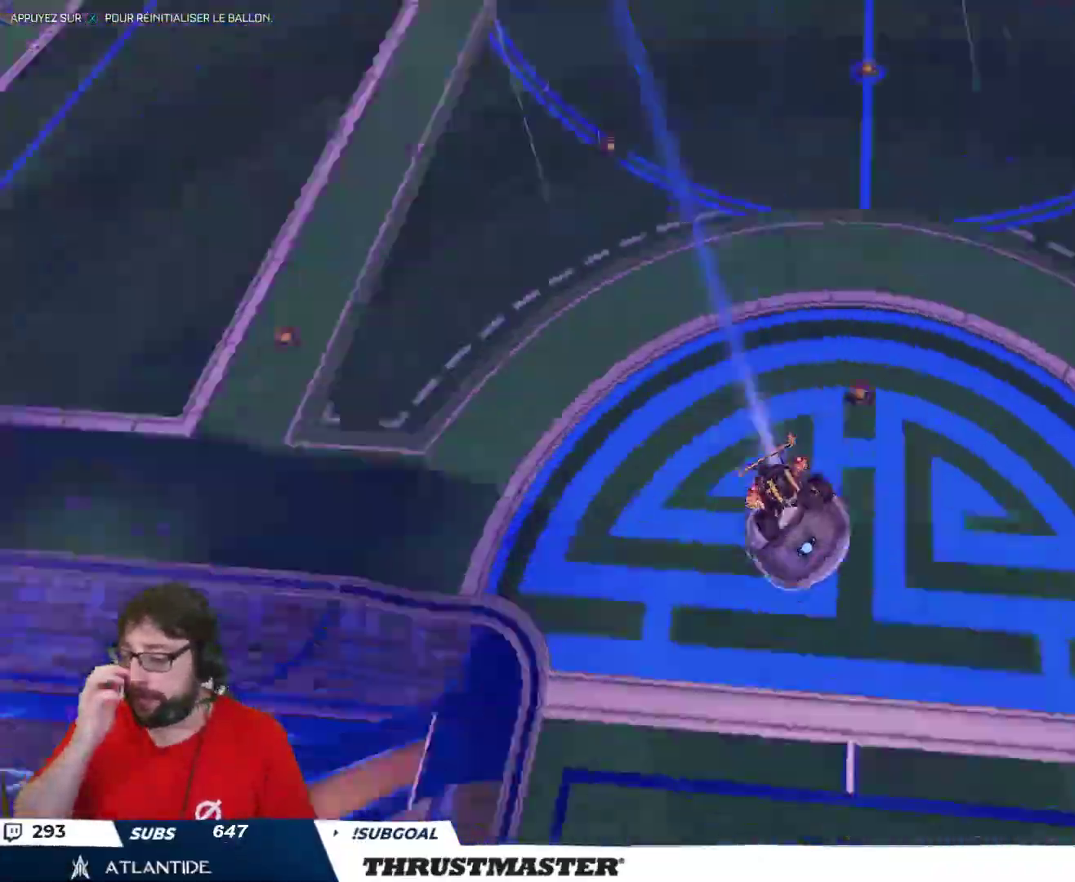
{"buttons": [], "left_stick": "center", "right_stick": "center", "events": []}
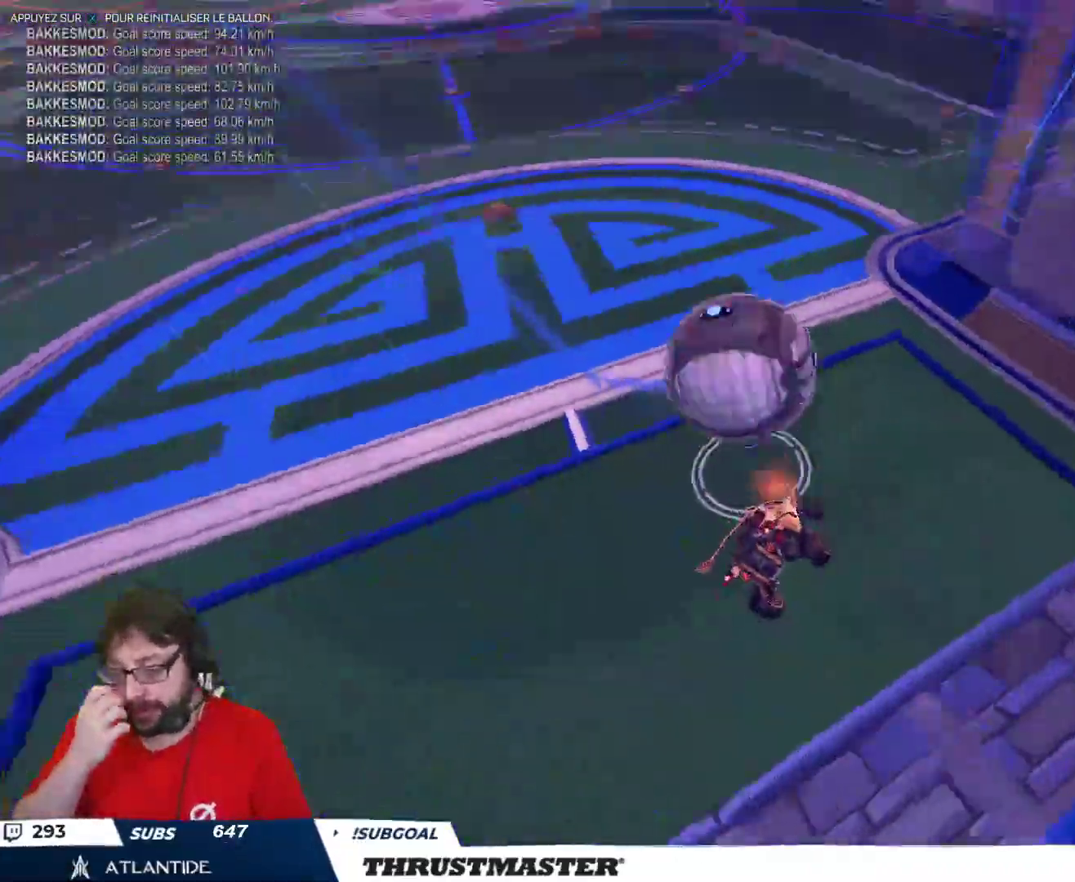
{"buttons": [], "left_stick": "left", "right_stick": "center", "events": [[400, "left_stick", "left"]]}
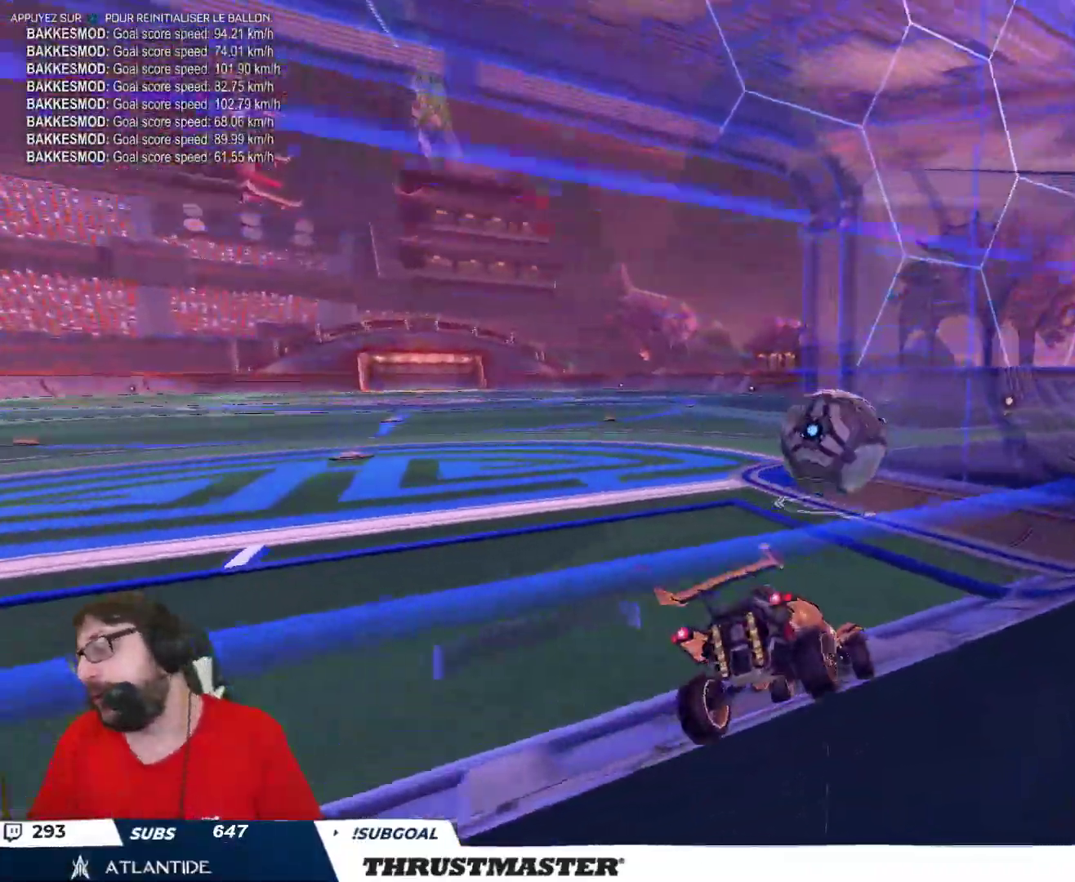
{"buttons": ["B", "R2"], "left_stick": "left", "right_stick": "center", "events": [[283, "R2", "down"], [467, "B", "down"]]}
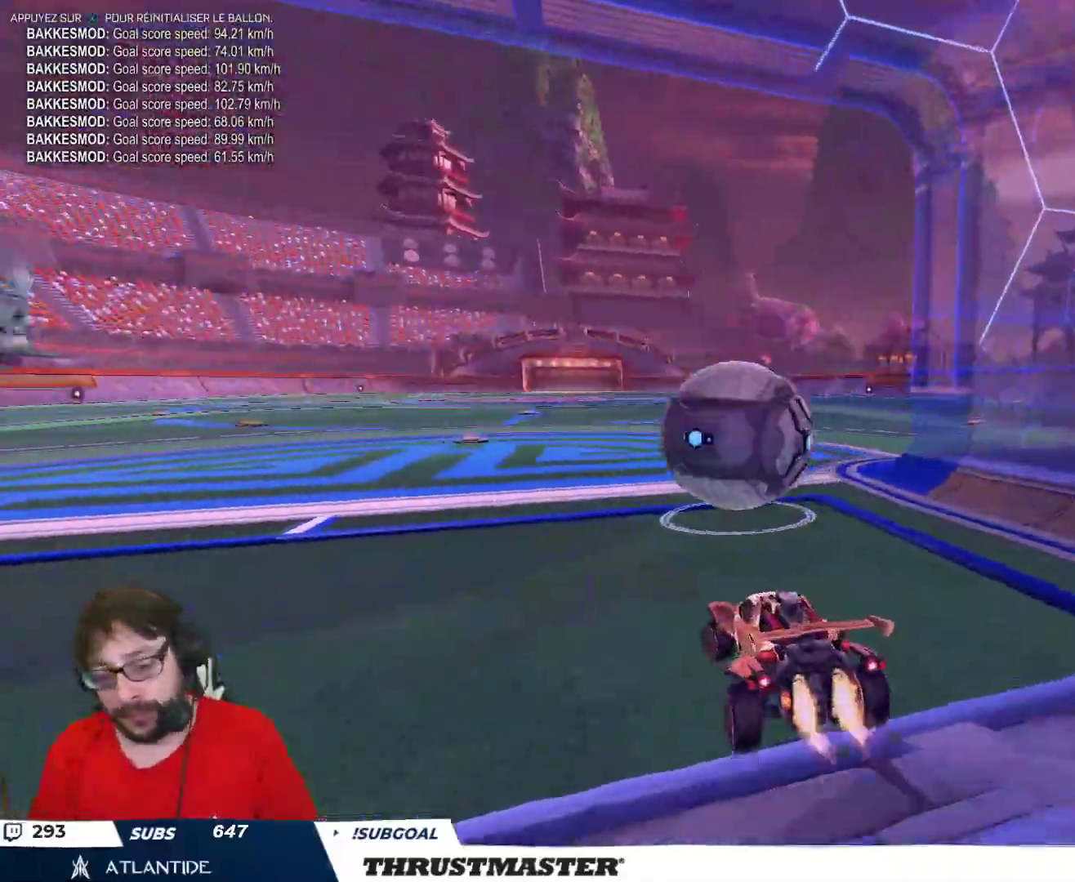
{"buttons": ["B", "R2"], "left_stick": "center", "right_stick": "center", "events": [[183, "Y", "down"], [250, "left_stick", "center"], [300, "Y", "up"]]}
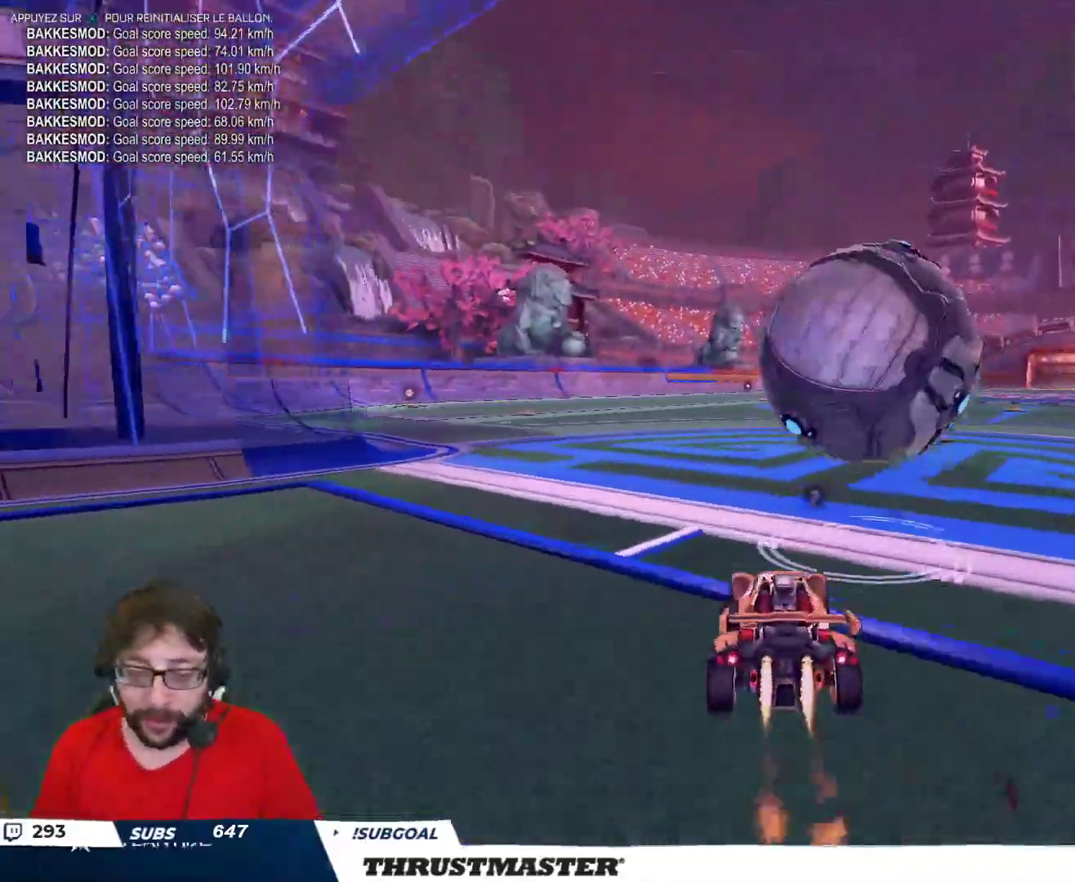
{"buttons": ["L2", "R2"], "left_stick": "up", "right_stick": "center", "events": [[33, "left_stick", "right"], [83, "B", "up"], [83, "left_stick", "center"], [183, "A", "down"], [200, "left_stick", "up"], [217, "B", "down"], [233, "L2", "down"], [300, "A", "up"], [317, "B", "up"], [350, "B", "down"], [367, "A", "down"], [450, "A", "up"], [467, "B", "up"]]}
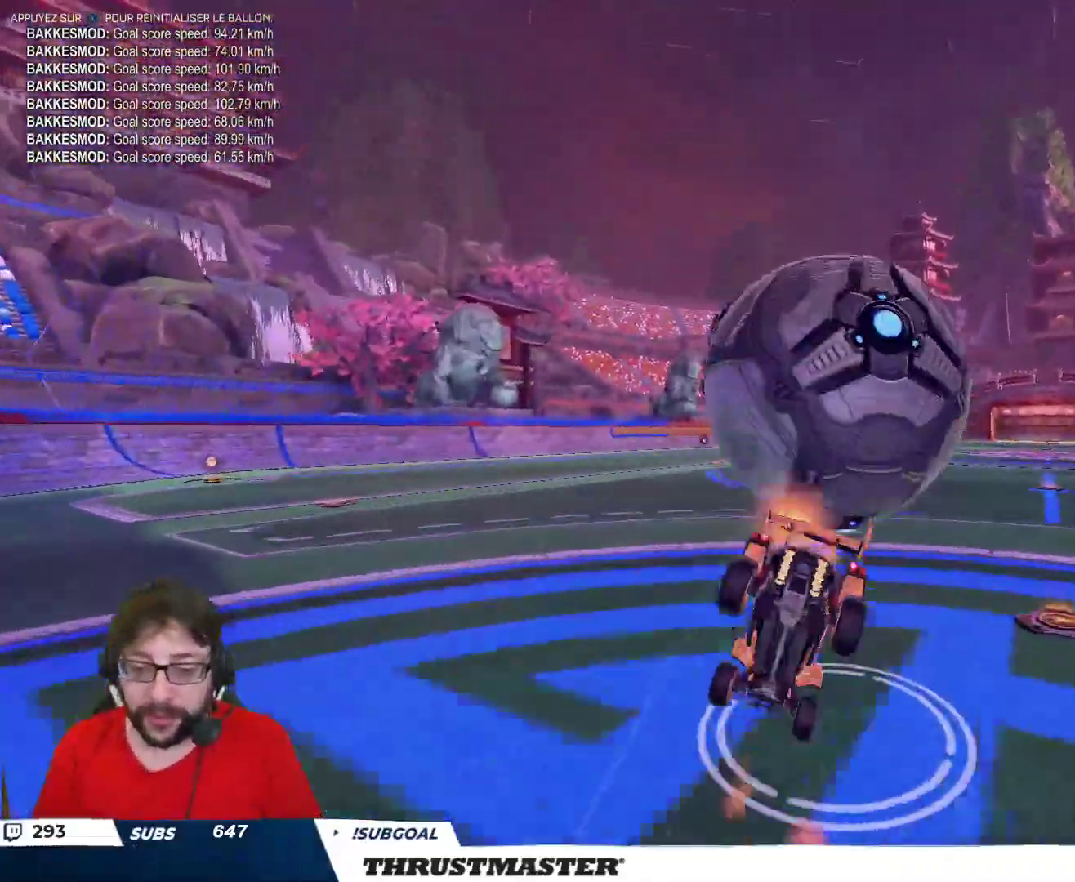
{"buttons": [], "left_stick": "center", "right_stick": "center", "events": [[50, "R2", "up"], [117, "left_stick", "center"], [133, "L2", "up"]]}
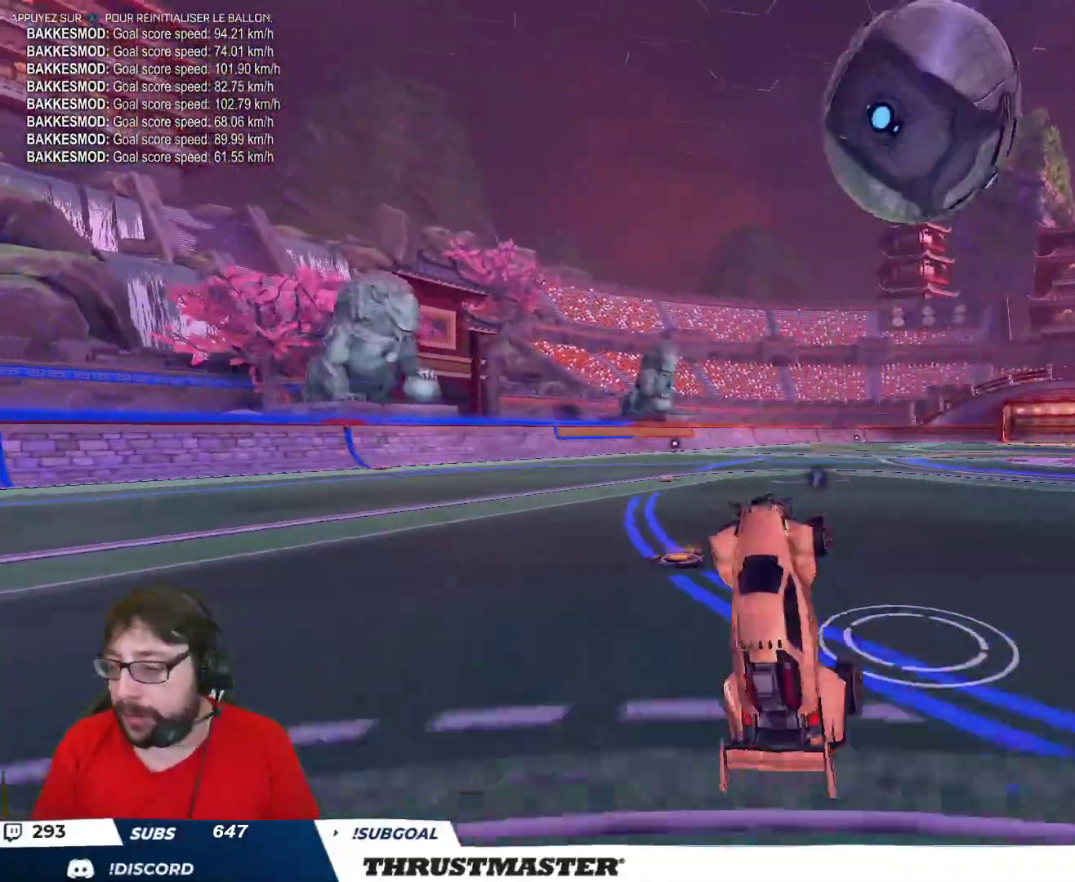
{"buttons": ["B", "R2"], "left_stick": "left", "right_stick": "center", "events": [[117, "R2", "down"], [150, "Y", "down"], [233, "Y", "up"], [400, "left_stick", "left"], [417, "B", "down"]]}
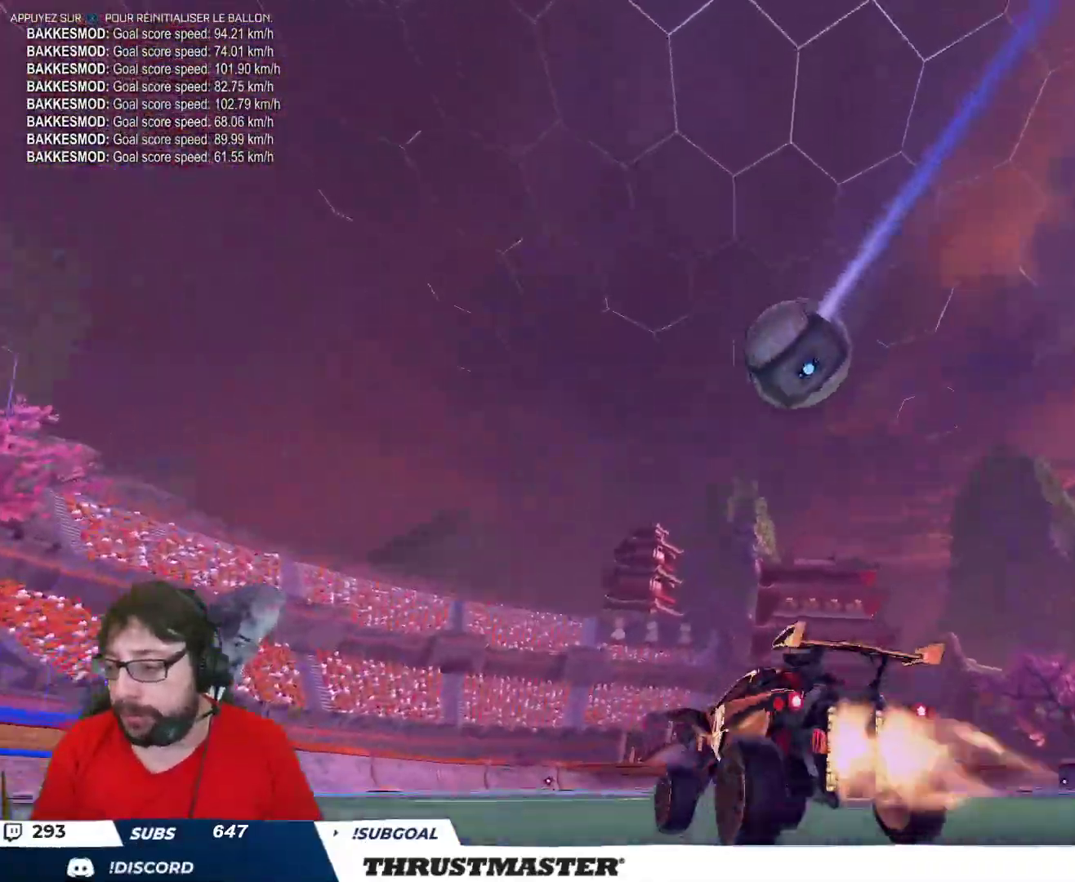
{"buttons": ["B", "R2"], "left_stick": "right", "right_stick": "center", "events": [[233, "left_stick", "center"], [400, "left_stick", "right"]]}
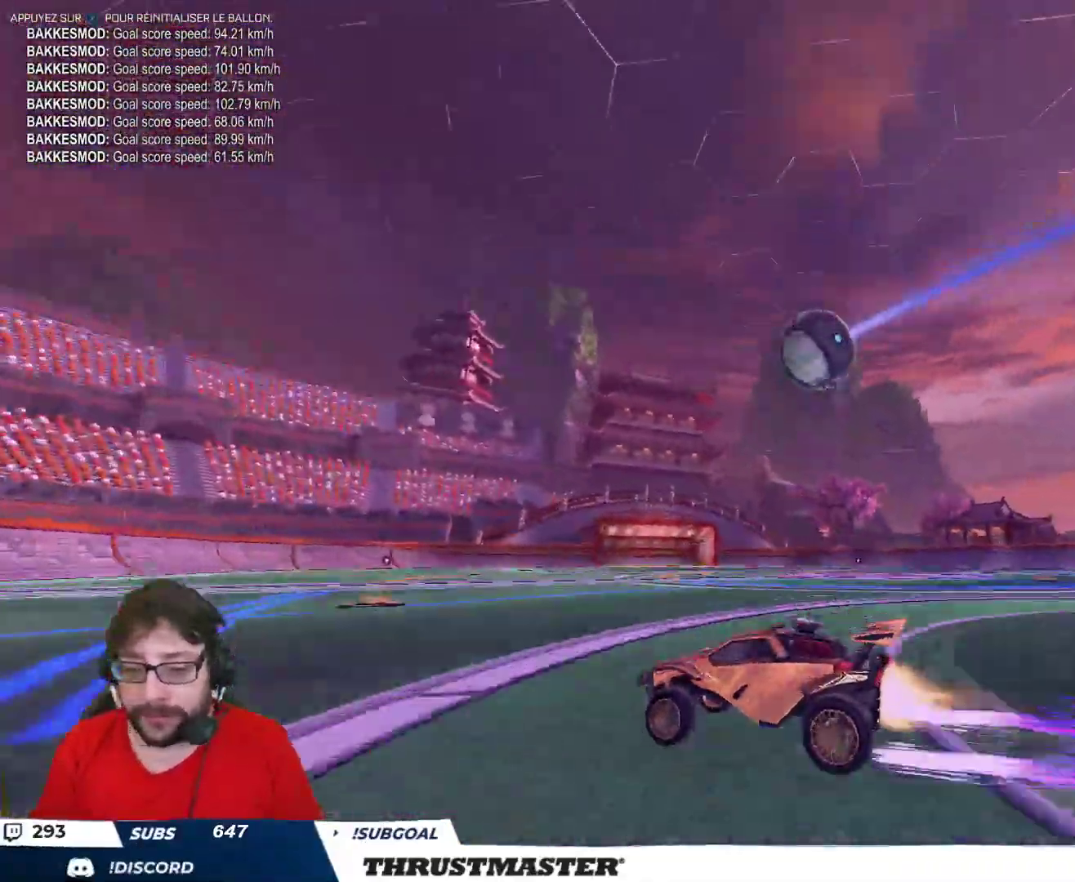
{"buttons": ["B", "R2"], "left_stick": "center", "right_stick": "center", "events": [[133, "left_stick", "center"], [167, "B", "up"], [267, "B", "down"], [333, "left_stick", "right"], [483, "left_stick", "center"]]}
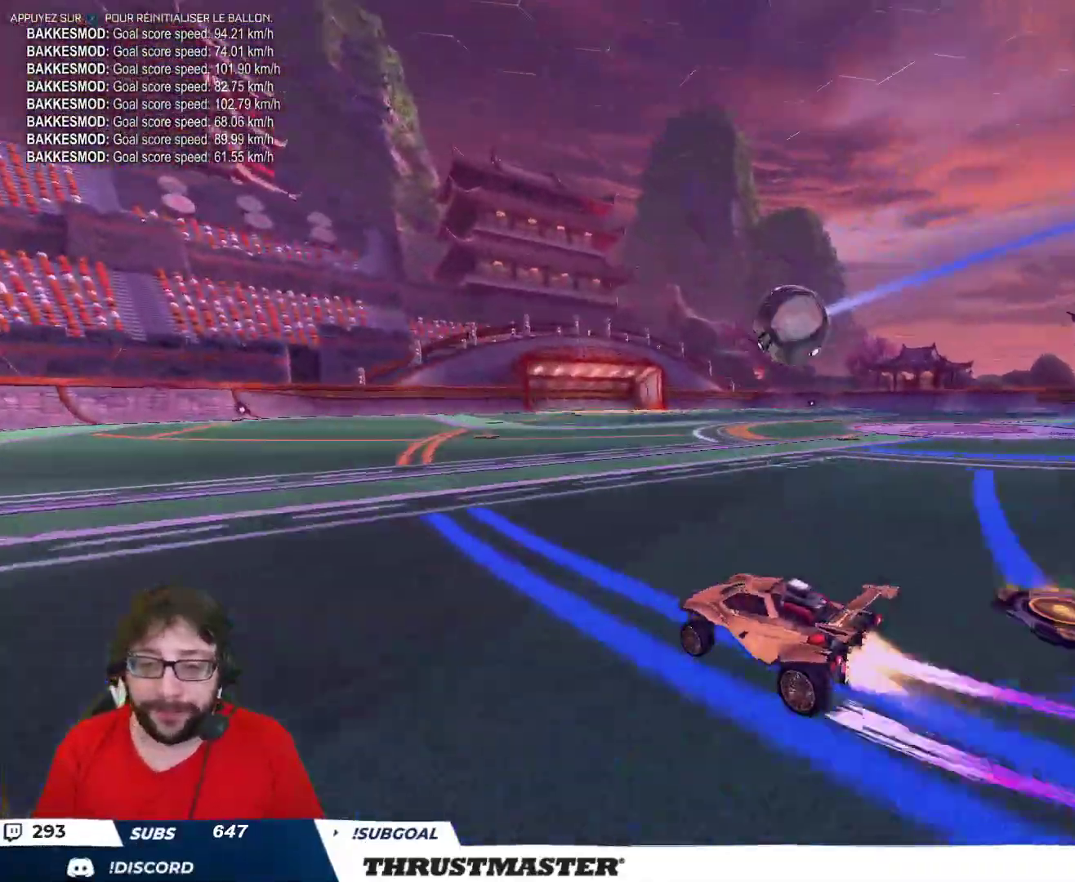
{"buttons": ["A", "B", "R2"], "left_stick": "right", "right_stick": "center", "events": [[83, "B", "up"], [317, "left_stick", "right"], [500, "A", "down"], [500, "B", "down"]]}
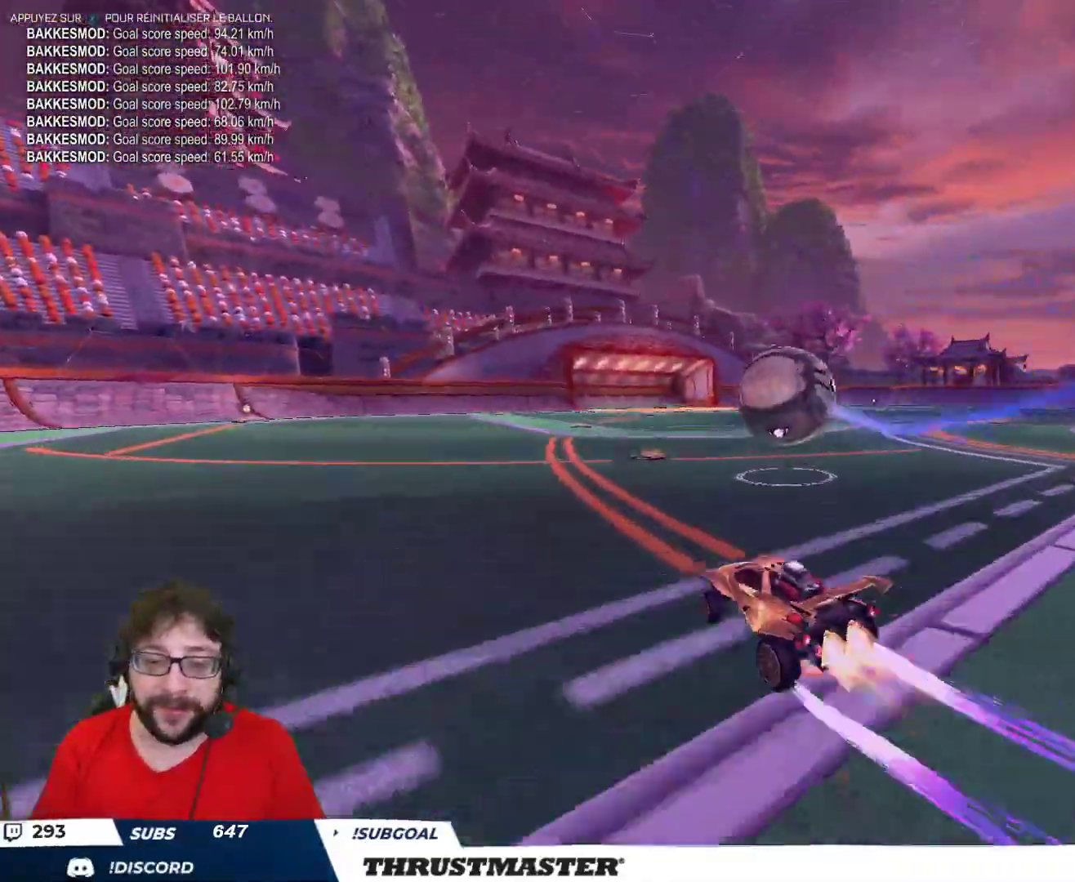
{"buttons": ["B", "L2", "R2"], "left_stick": "down-left", "right_stick": "center", "events": [[67, "left_stick", "down"], [167, "A", "up"], [183, "left_stick", "center"], [283, "left_stick", "down"], [300, "A", "down"], [400, "left_stick", "down-left"], [433, "L2", "down"], [483, "A", "up"]]}
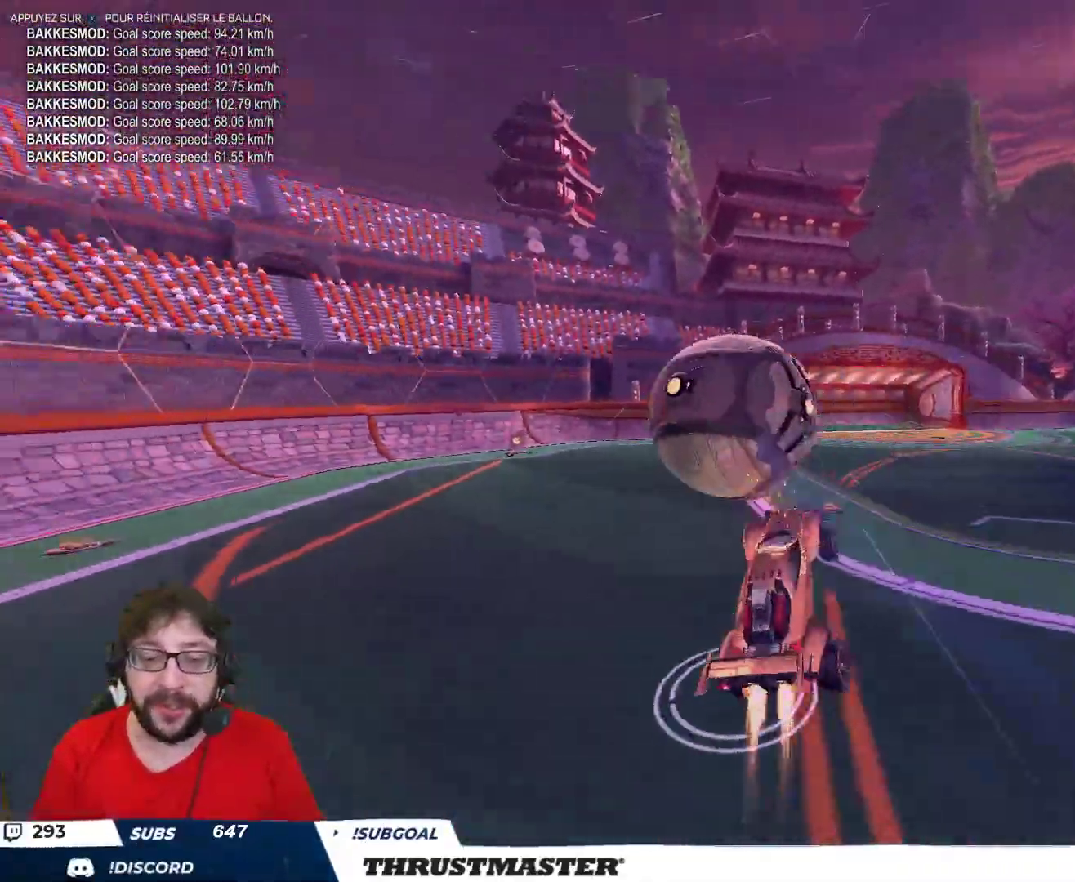
{"buttons": ["B", "L2", "R2"], "left_stick": "down-left", "right_stick": "center", "events": [[200, "left_stick", "left"], [400, "left_stick", "down-left"]]}
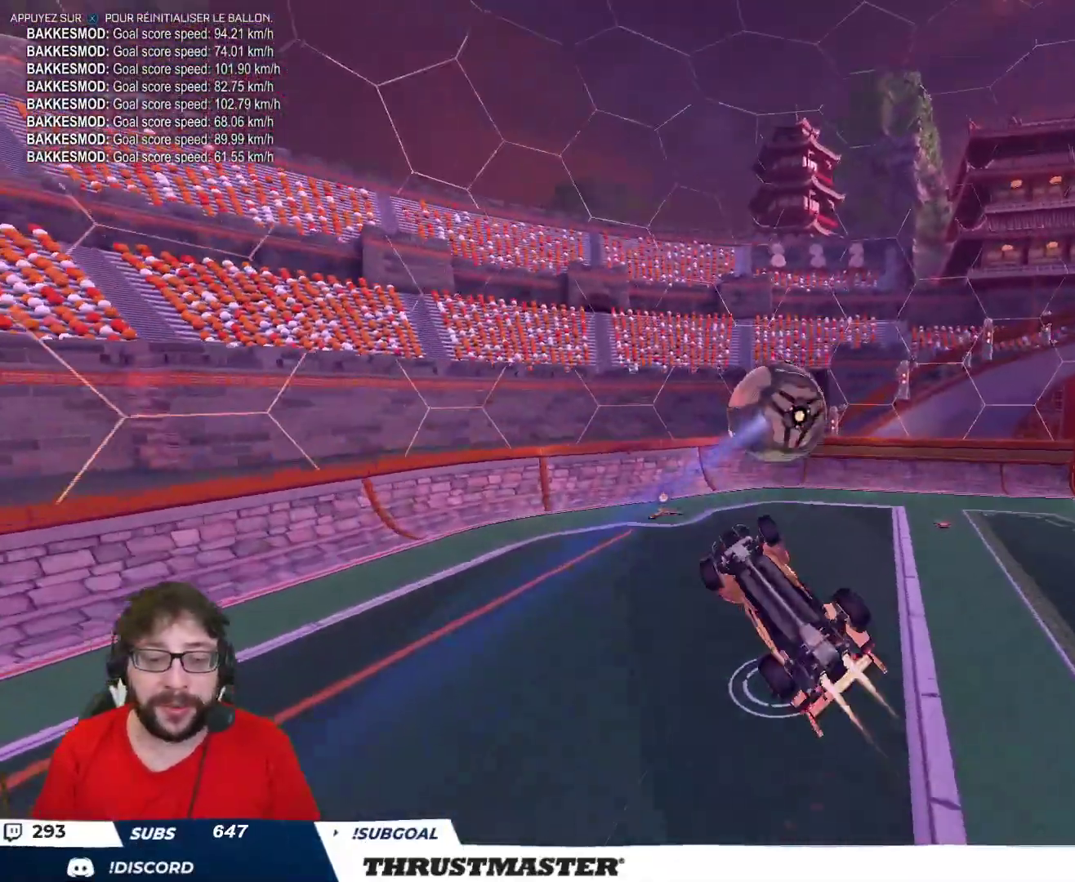
{"buttons": ["L2"], "left_stick": "left", "right_stick": "center", "events": [[50, "L2", "up"], [200, "B", "up"], [217, "left_stick", "left"], [300, "B", "down"], [350, "L2", "down"], [433, "B", "up"], [500, "R2", "up"]]}
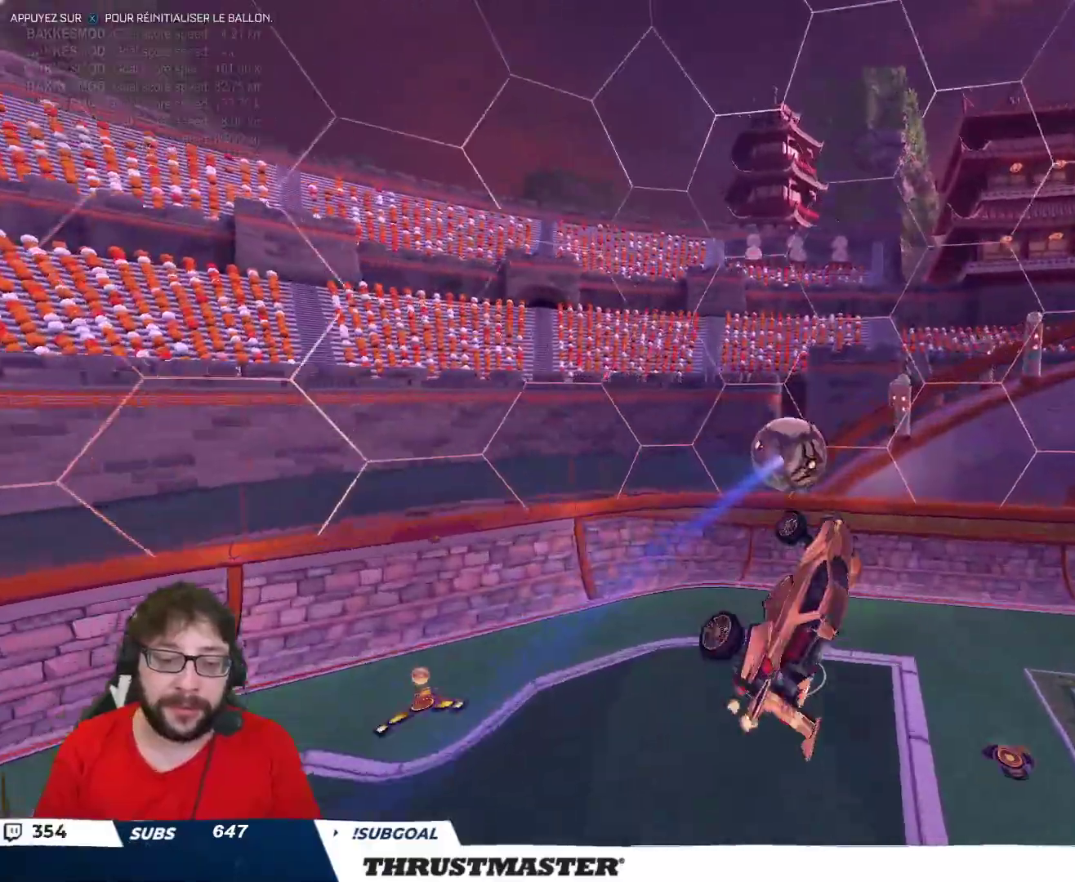
{"buttons": [], "left_stick": "left", "right_stick": "center", "events": [[17, "L2", "up"]]}
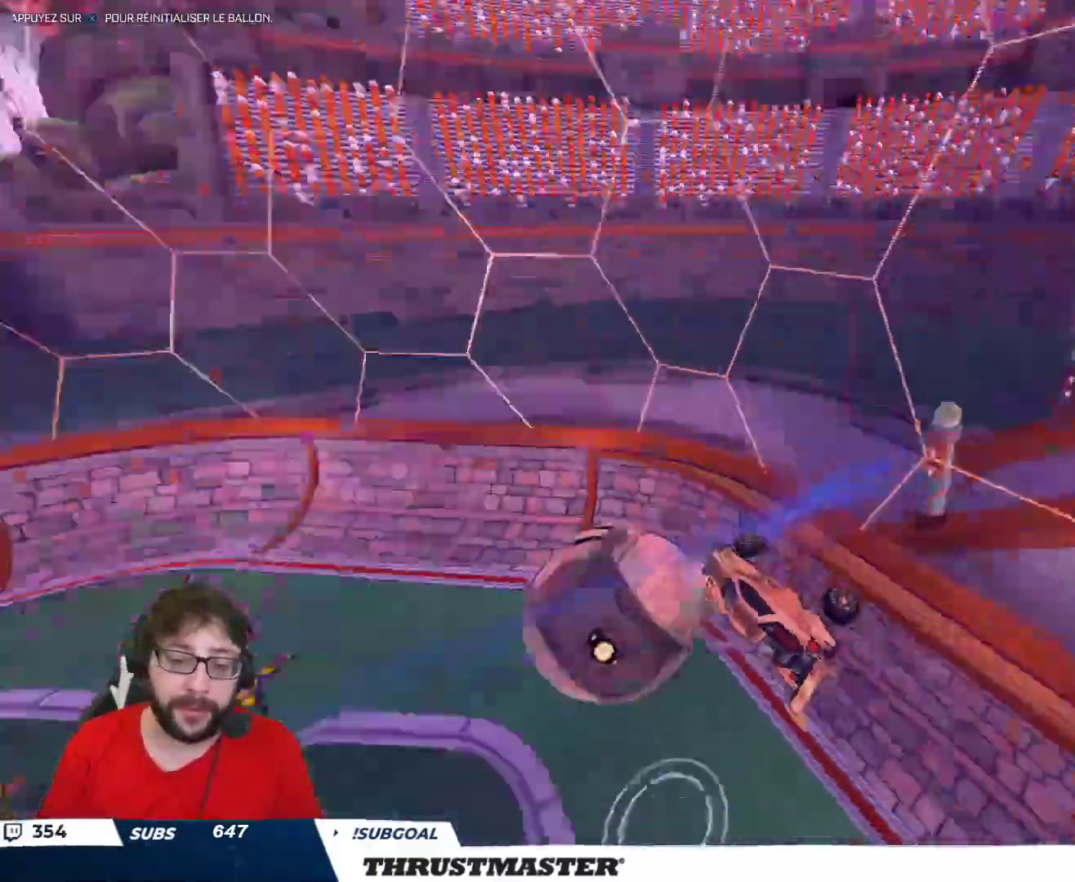
{"buttons": ["B", "R2"], "left_stick": "center", "right_stick": "center", "events": [[50, "left_stick", "up-left"], [200, "R2", "down"], [217, "B", "down"], [383, "left_stick", "center"]]}
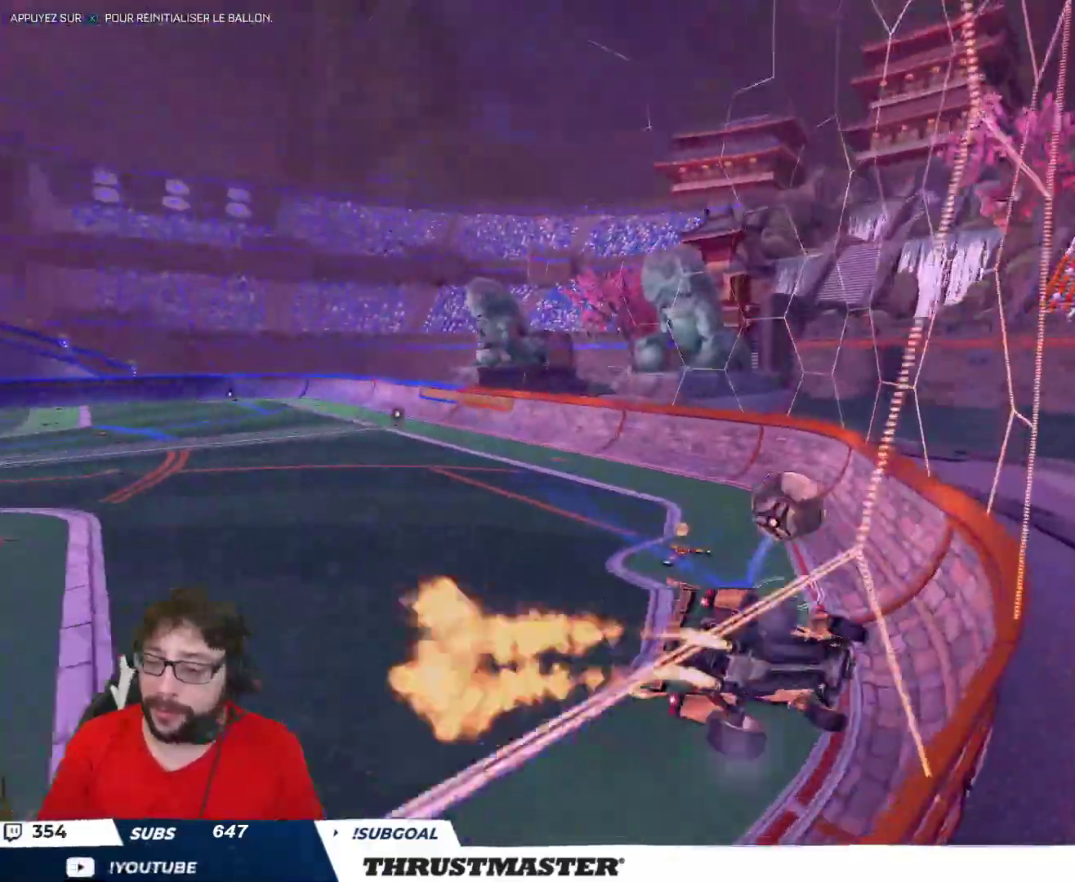
{"buttons": ["R2"], "left_stick": "right", "right_stick": "center", "events": [[400, "left_stick", "right"], [450, "B", "up"]]}
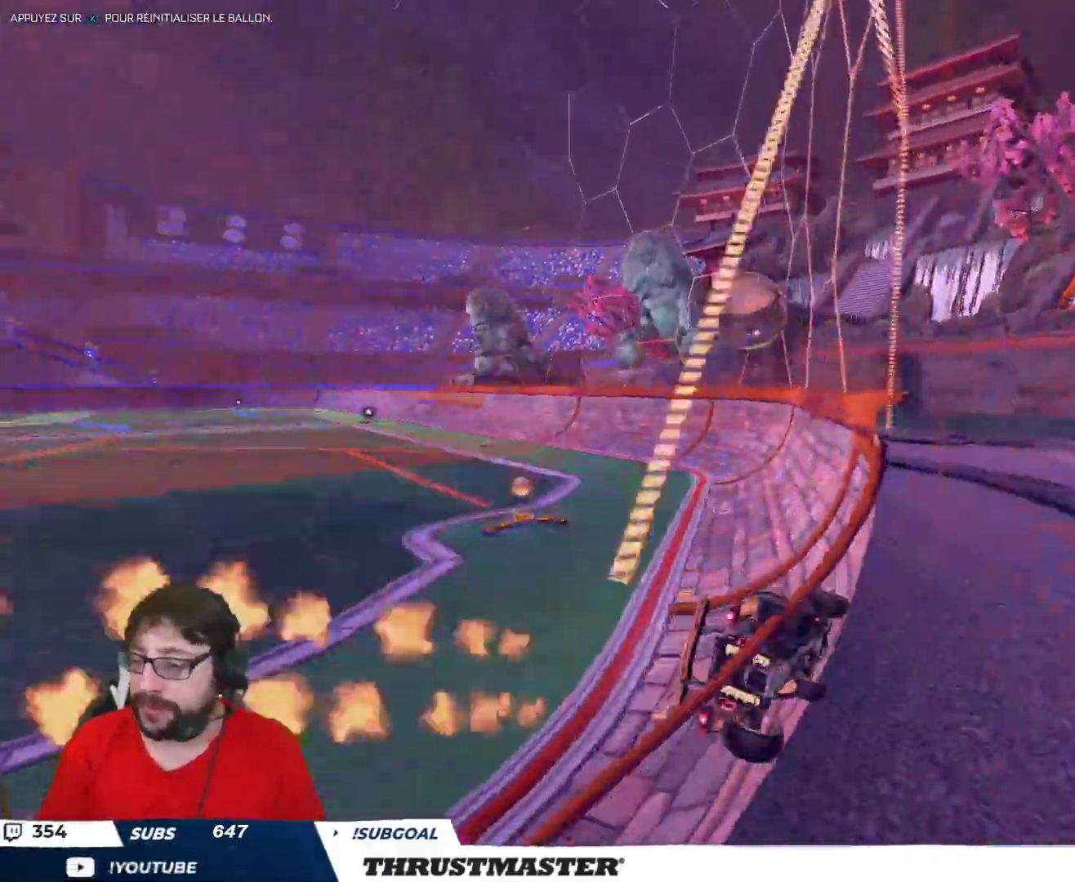
{"buttons": ["B", "Y", "R2"], "left_stick": "center", "right_stick": "center", "events": [[83, "left_stick", "center"], [233, "left_stick", "left"], [300, "left_stick", "center"], [450, "B", "down"], [467, "Y", "down"]]}
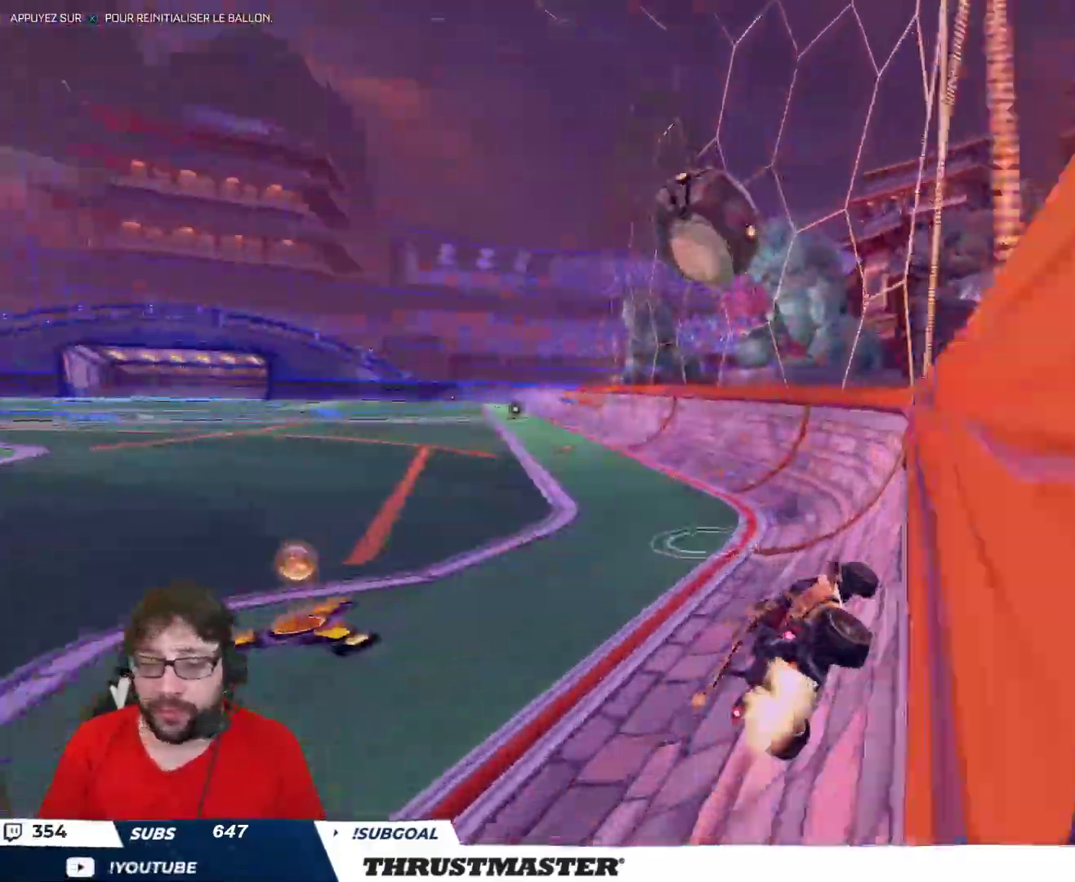
{"buttons": [], "left_stick": "center", "right_stick": "center", "events": [[67, "B", "up"], [83, "Y", "up"], [83, "left_stick", "up-left"], [183, "R2", "up"], [467, "left_stick", "center"]]}
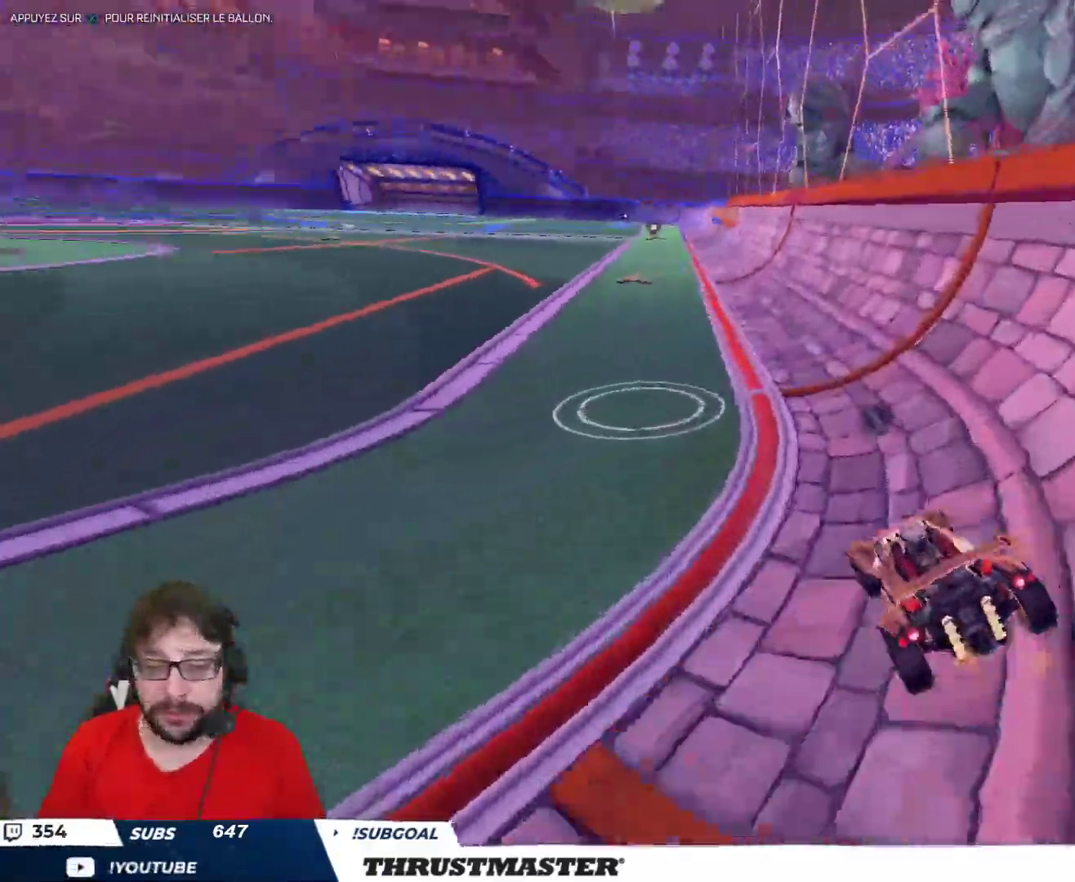
{"buttons": [], "left_stick": "up-left", "right_stick": "center", "events": [[350, "R2", "down"], [350, "left_stick", "up-left"], [500, "R2", "up"]]}
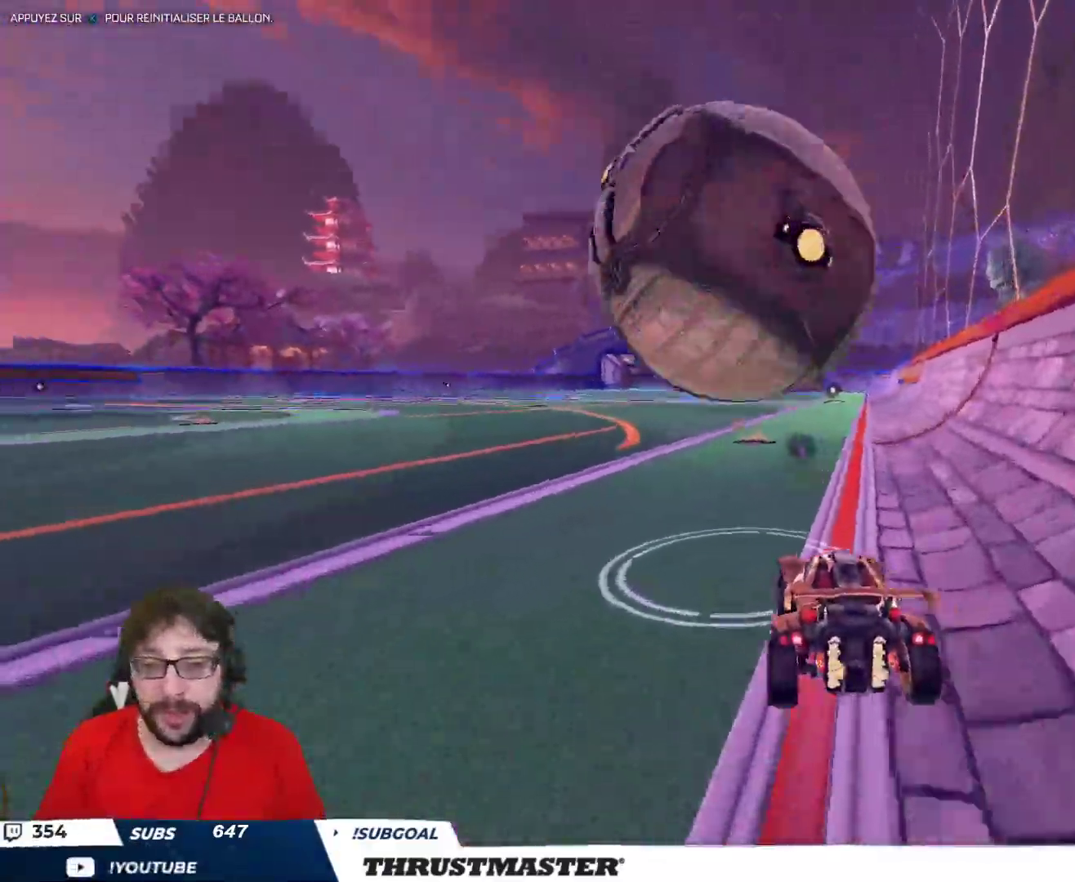
{"buttons": [], "left_stick": "center", "right_stick": "center", "events": [[83, "left_stick", "center"], [200, "left_stick", "up"], [267, "left_stick", "center"]]}